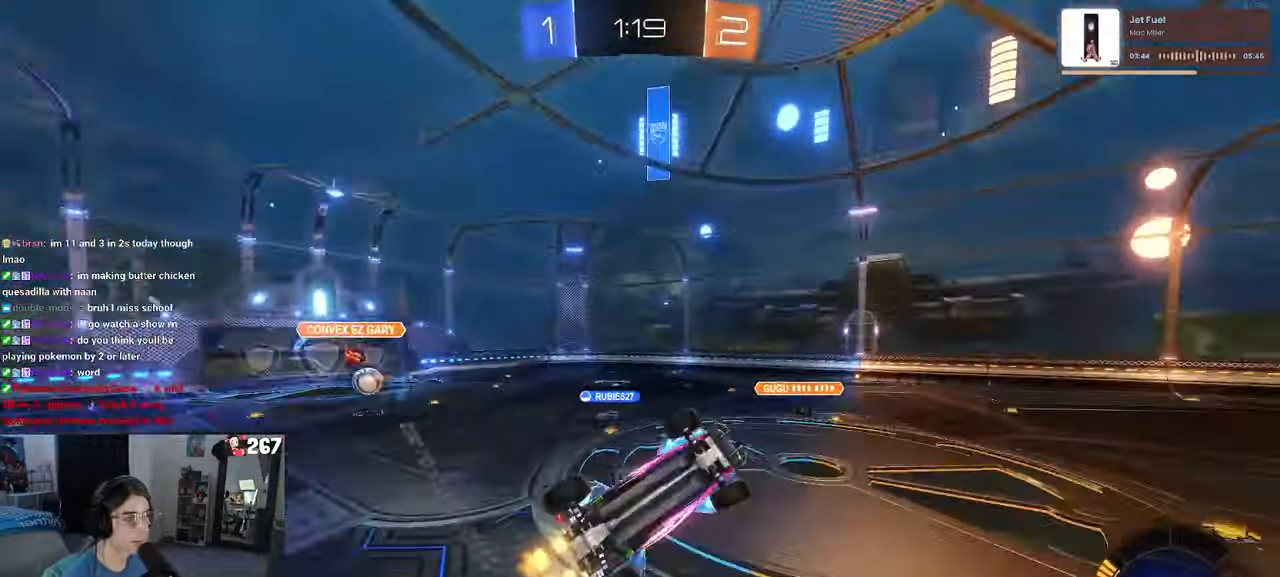
Gameplay with a controller (PlayStation layout); each line is a JSON object with the inputs held at the frame after it. "events" lists button and stick changes between this image and that frame as [ms after this image, input, new state], when the widget could be followed in between.
{"buttons": [], "left_stick": "right", "right_stick": "center", "events": [[67, "left_stick", "right"], [100, "SQUARE", "down"], [383, "SQUARE", "up"]]}
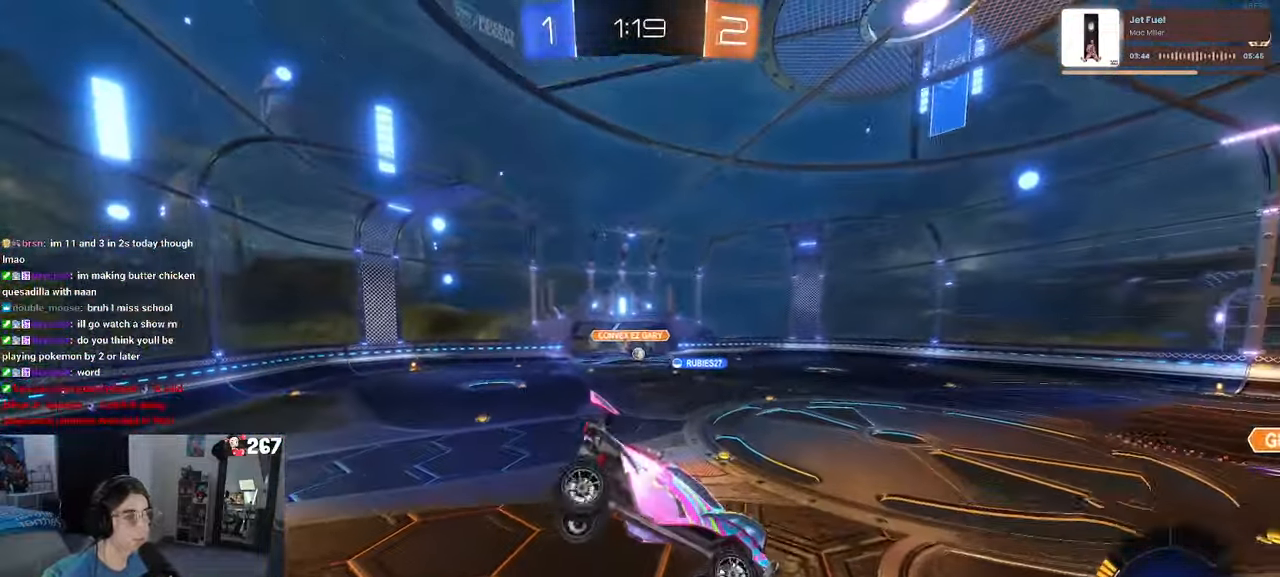
{"buttons": [], "left_stick": "center", "right_stick": "center", "events": [[350, "left_stick", "center"]]}
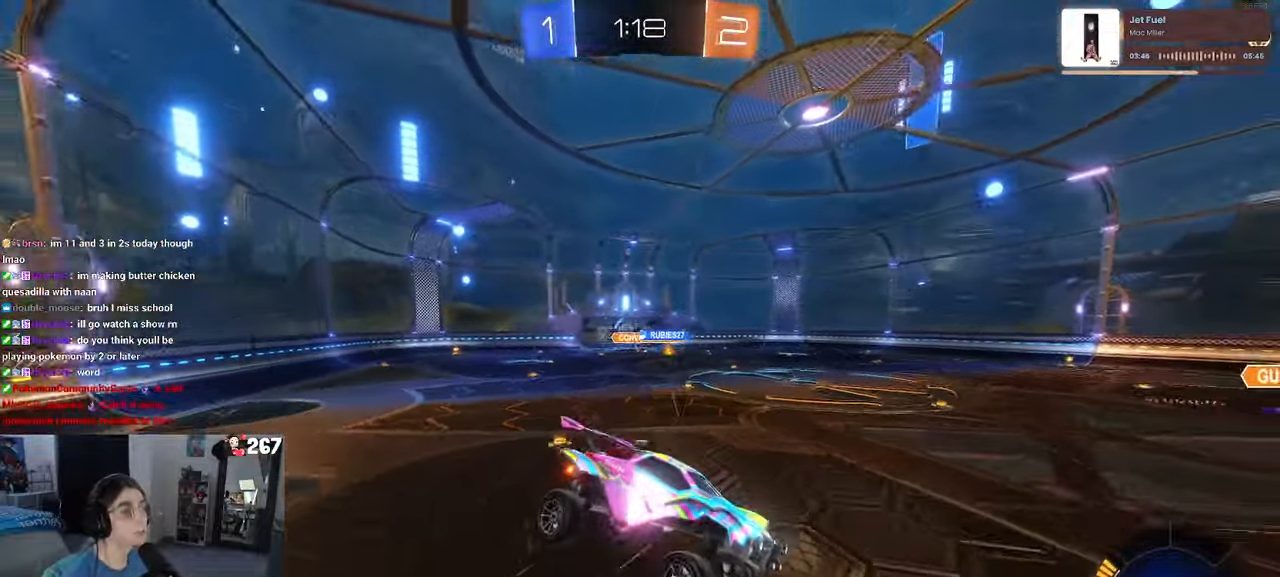
{"buttons": ["R3"], "left_stick": "right", "right_stick": "center", "events": [[133, "left_stick", "right"], [317, "R3", "down"]]}
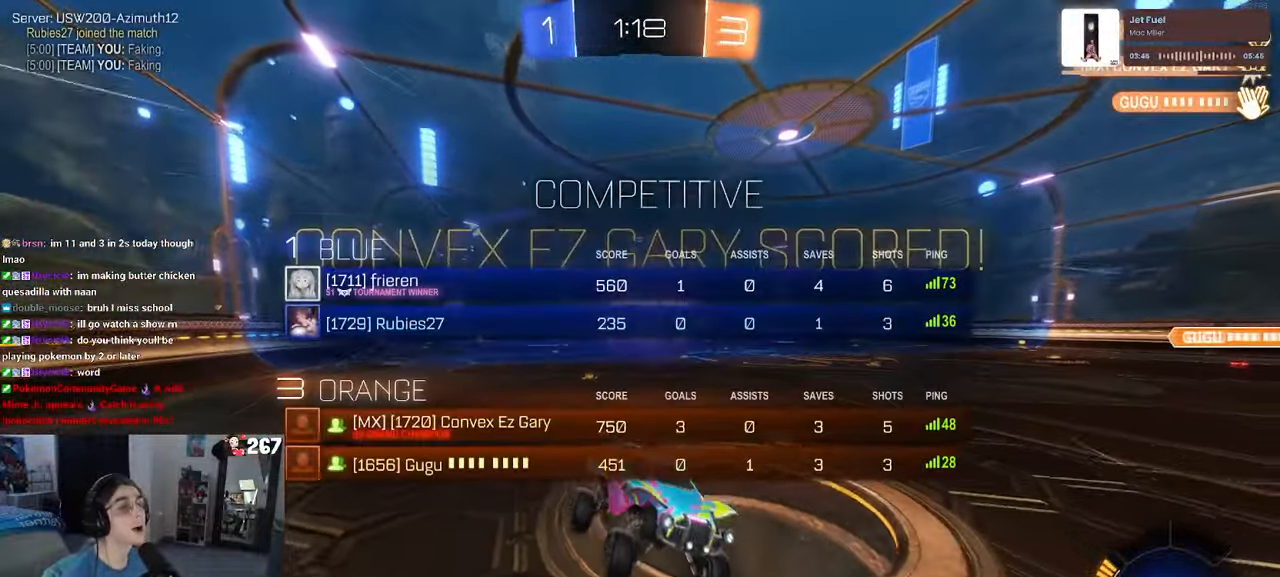
{"buttons": ["R3"], "left_stick": "right", "right_stick": "center", "events": []}
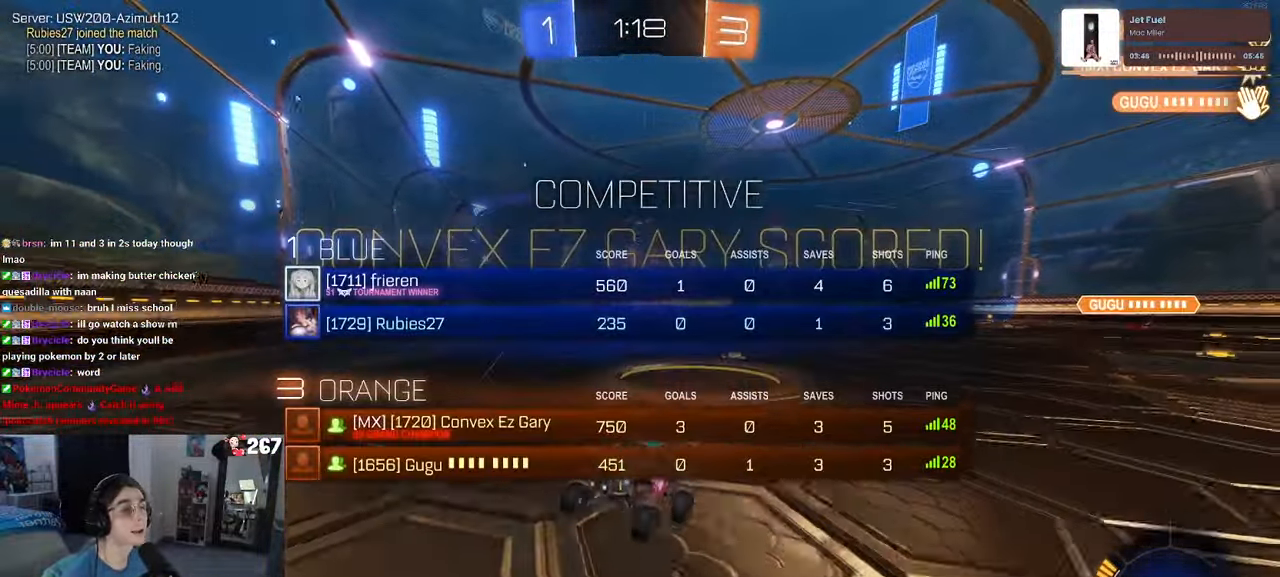
{"buttons": ["CROSS"], "left_stick": "right", "right_stick": "center", "events": [[350, "R3", "up"], [483, "CROSS", "down"]]}
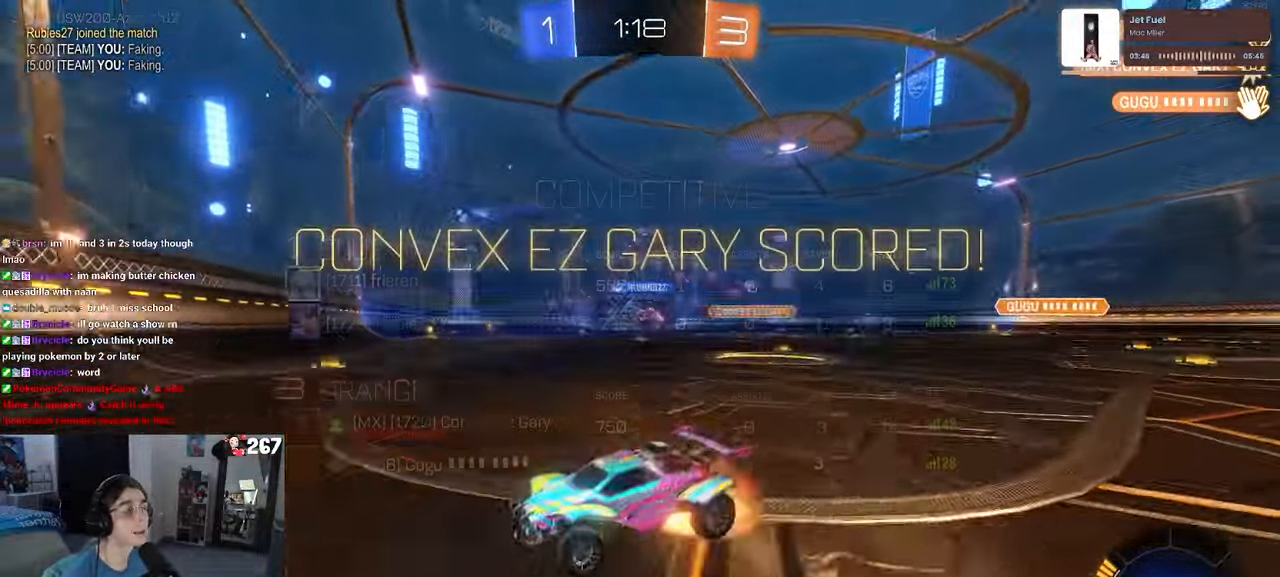
{"buttons": ["SQUARE", "R1"], "left_stick": "right", "right_stick": "center", "events": [[33, "R1", "down"], [100, "CROSS", "up"], [367, "SQUARE", "down"]]}
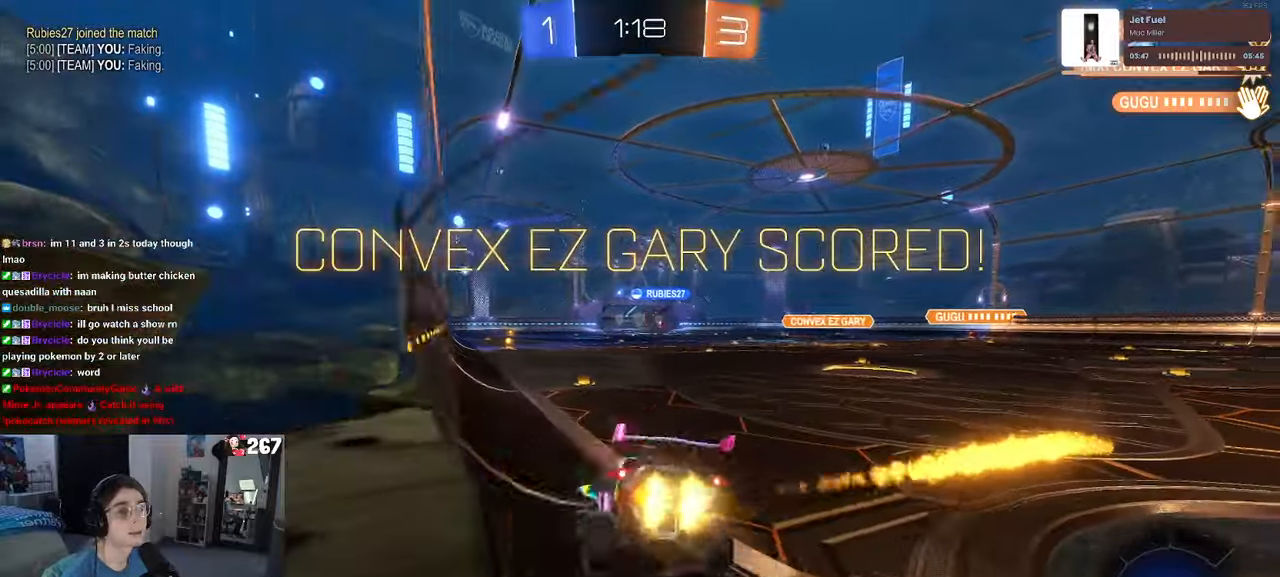
{"buttons": [], "left_stick": "down-right", "right_stick": "center", "events": [[67, "SQUARE", "up"], [84, "left_stick", "up-right"], [150, "CROSS", "down"], [167, "R1", "up"], [234, "CROSS", "up"], [284, "CROSS", "down"], [300, "left_stick", "up-left"], [350, "CROSS", "up"], [417, "CROSS", "down"], [484, "left_stick", "down-right"], [500, "CROSS", "up"]]}
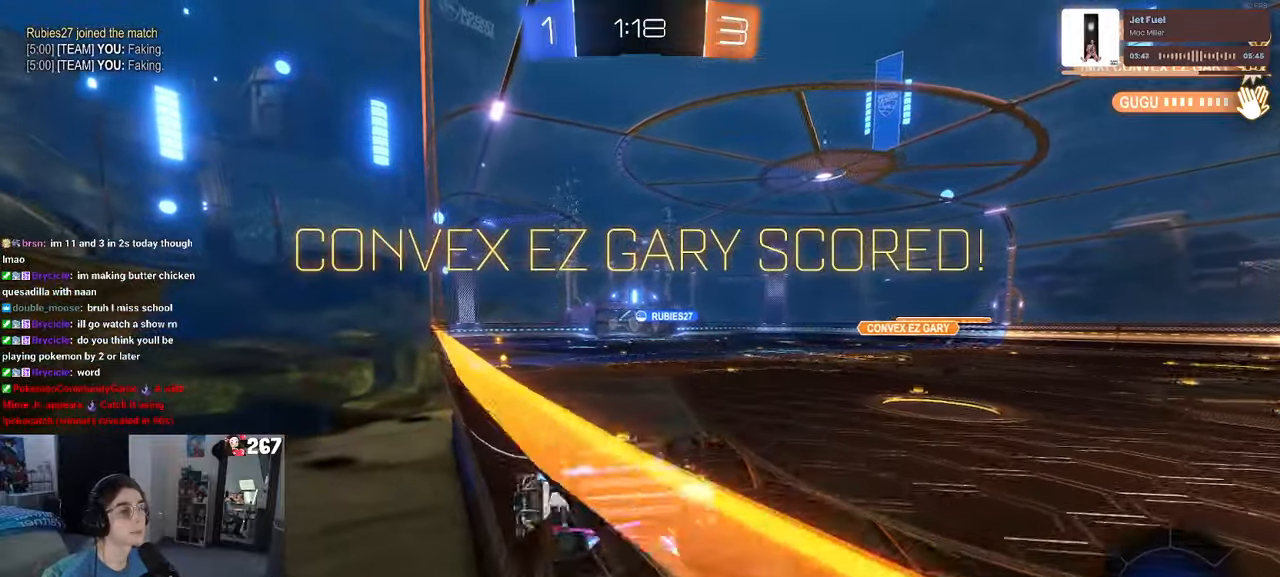
{"buttons": [], "left_stick": "right", "right_stick": "center", "events": [[34, "CROSS", "down"], [117, "left_stick", "right"], [134, "CROSS", "up"], [300, "R3", "down"], [350, "R3", "up"], [417, "R3", "down"], [484, "R3", "up"]]}
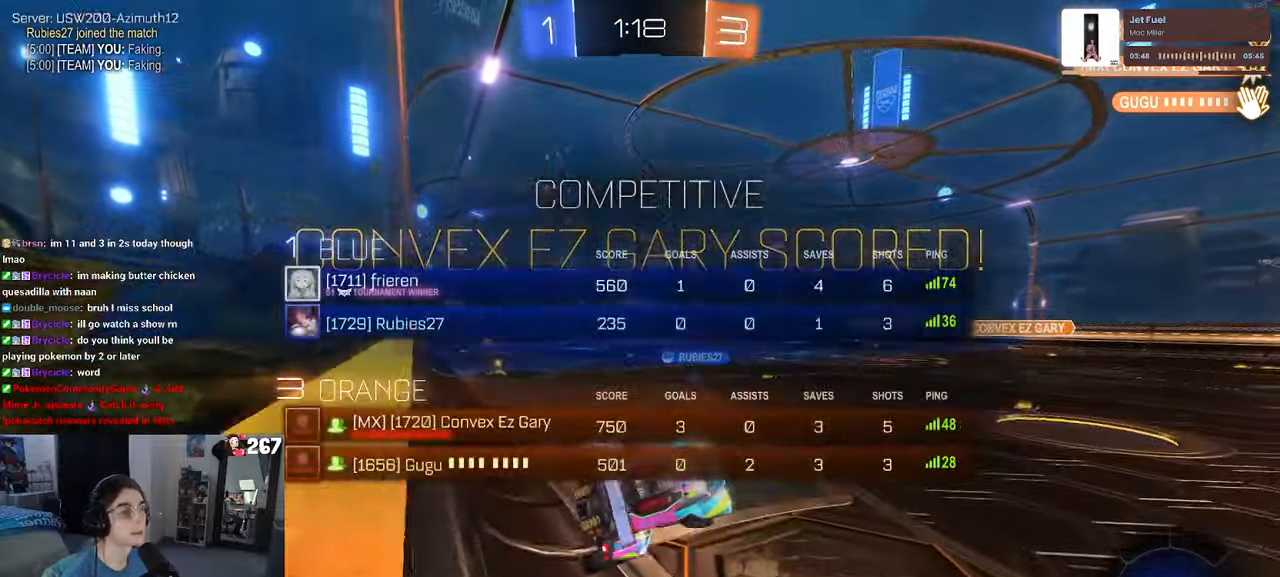
{"buttons": ["CROSS"], "left_stick": "center", "right_stick": "center", "events": [[50, "R3", "down"], [117, "R3", "up"], [167, "R2", "down"], [184, "R3", "down"], [217, "R2", "up"], [334, "R3", "up"], [467, "CROSS", "down"], [467, "left_stick", "center"]]}
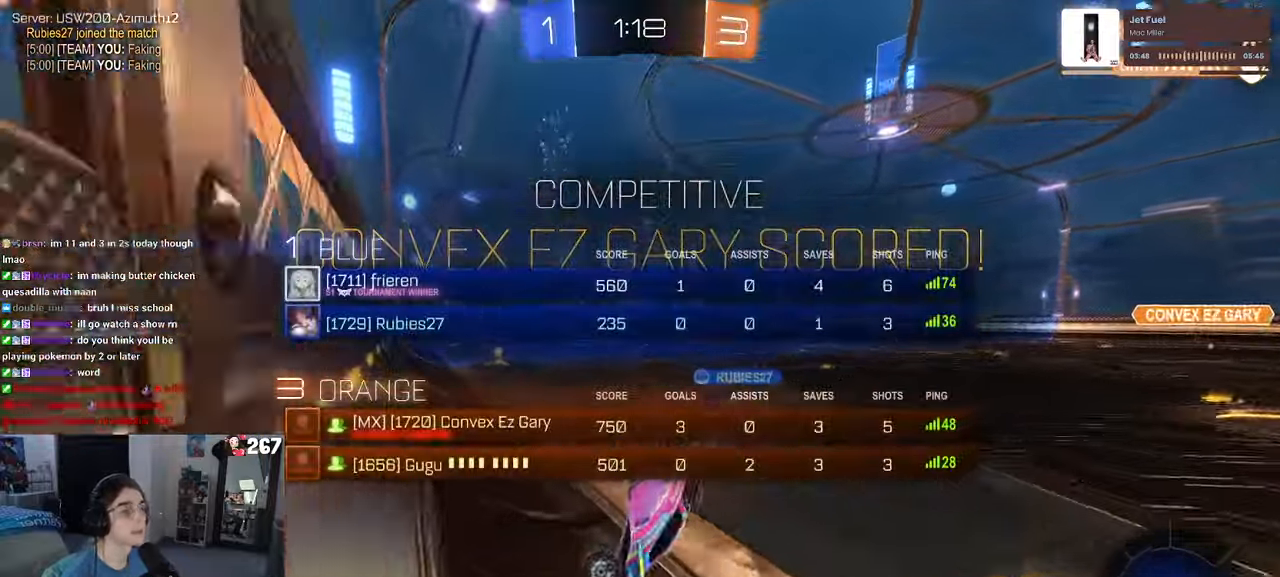
{"buttons": ["CROSS"], "left_stick": "center", "right_stick": "center", "events": [[67, "CROSS", "up"], [134, "CROSS", "down"], [250, "CROSS", "up"], [300, "CROSS", "down"], [434, "CROSS", "up"], [484, "CROSS", "down"]]}
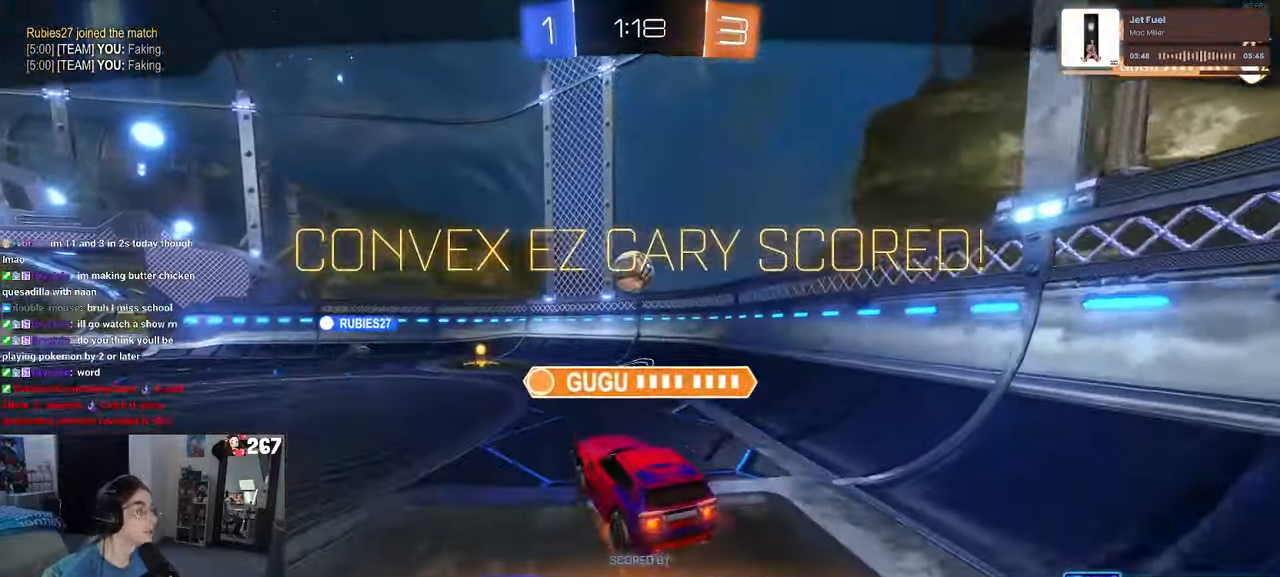
{"buttons": [], "left_stick": "center", "right_stick": "center", "events": [[117, "CROSS", "up"], [167, "CROSS", "down"], [317, "CROSS", "up"], [384, "CROSS", "down"], [500, "CROSS", "up"]]}
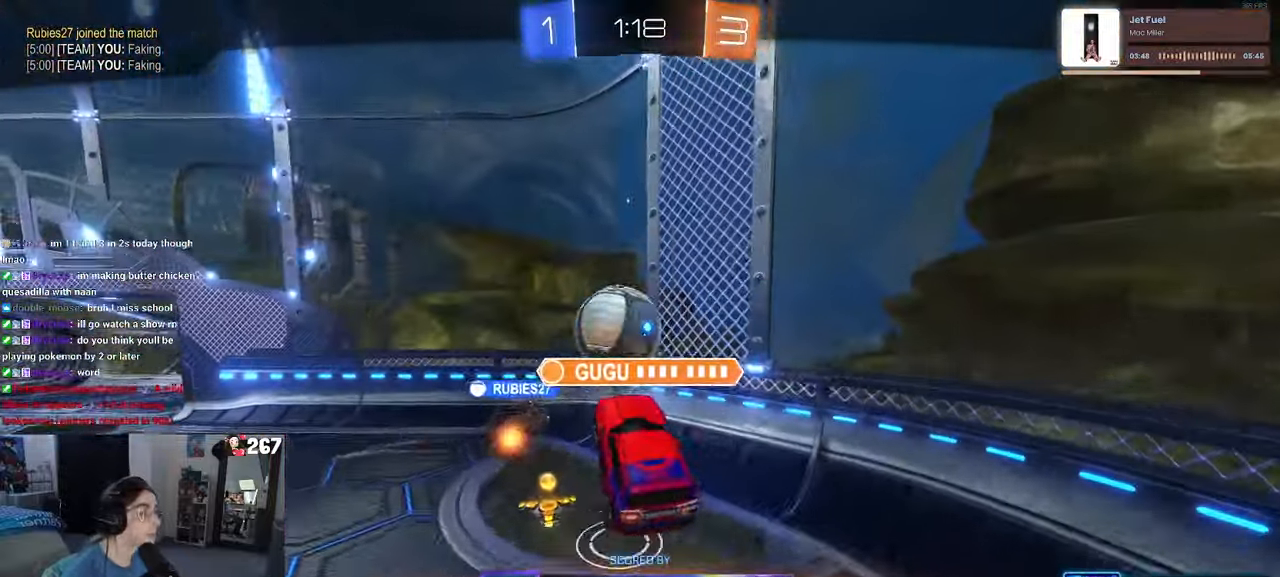
{"buttons": ["CROSS"], "left_stick": "center", "right_stick": "center", "events": [[84, "CROSS", "down"], [234, "CROSS", "up"], [300, "CROSS", "down"], [417, "CROSS", "up"], [500, "CROSS", "down"]]}
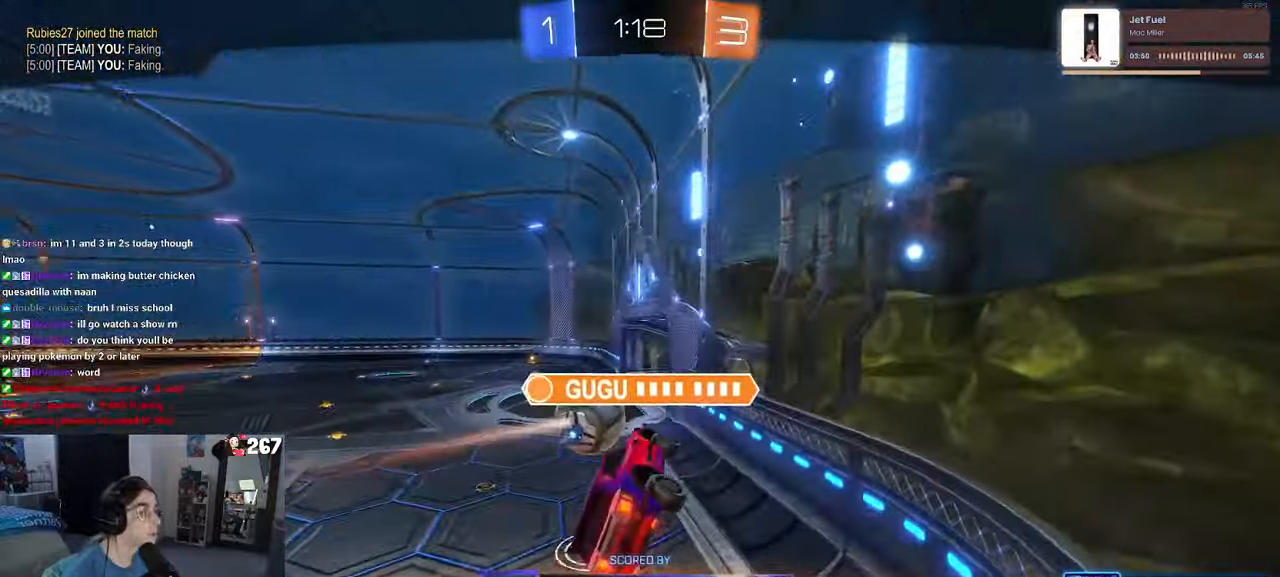
{"buttons": ["CROSS"], "left_stick": "center", "right_stick": "center", "events": [[150, "CROSS", "up"], [217, "CROSS", "down"], [367, "CROSS", "up"], [484, "CROSS", "down"]]}
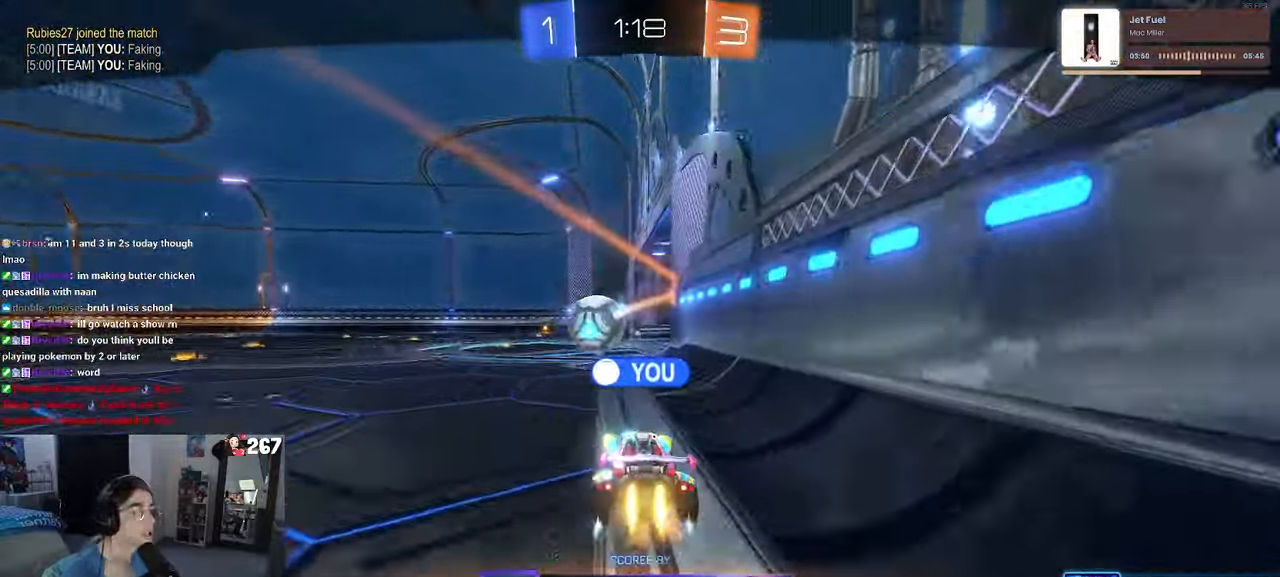
{"buttons": ["CROSS"], "left_stick": "center", "right_stick": "center", "events": [[134, "CROSS", "up"], [400, "CROSS", "down"]]}
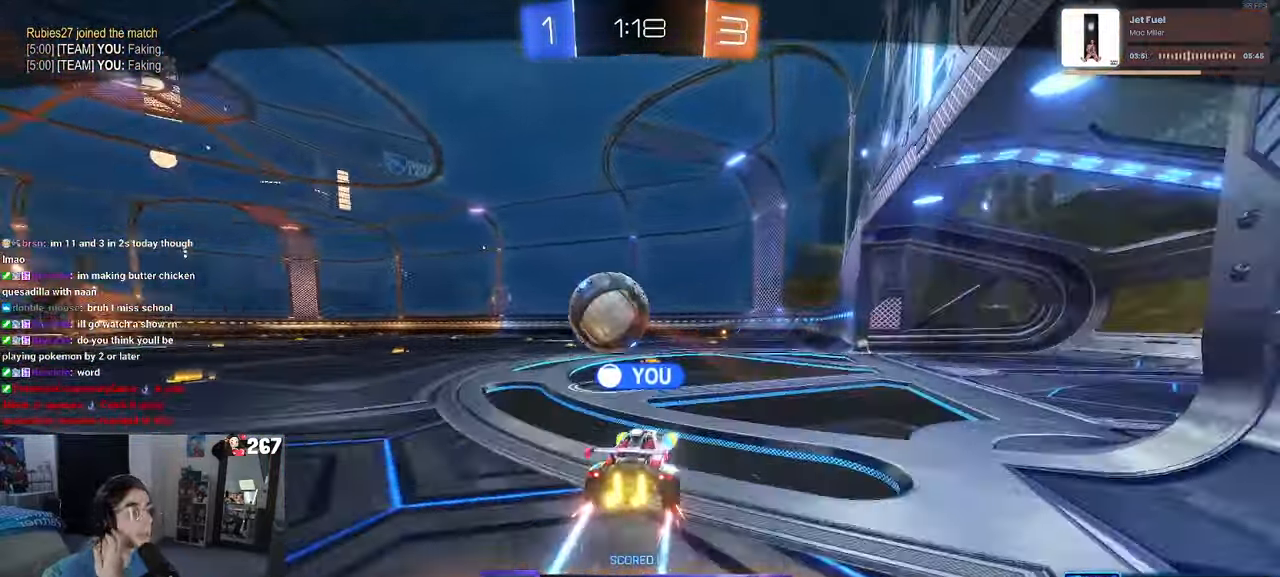
{"buttons": ["CROSS"], "left_stick": "center", "right_stick": "center", "events": [[84, "CROSS", "up"], [234, "CROSS", "down"], [384, "CROSS", "up"], [484, "CROSS", "down"]]}
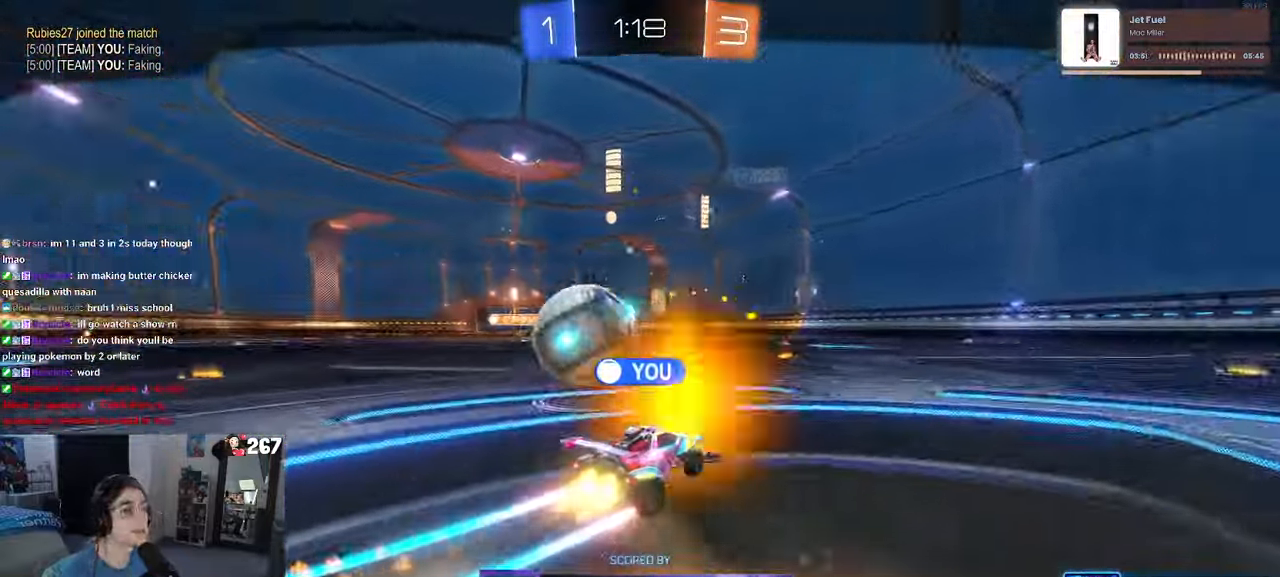
{"buttons": [], "left_stick": "center", "right_stick": "center", "events": [[184, "CROSS", "up"], [250, "CROSS", "down"], [433, "CROSS", "up"]]}
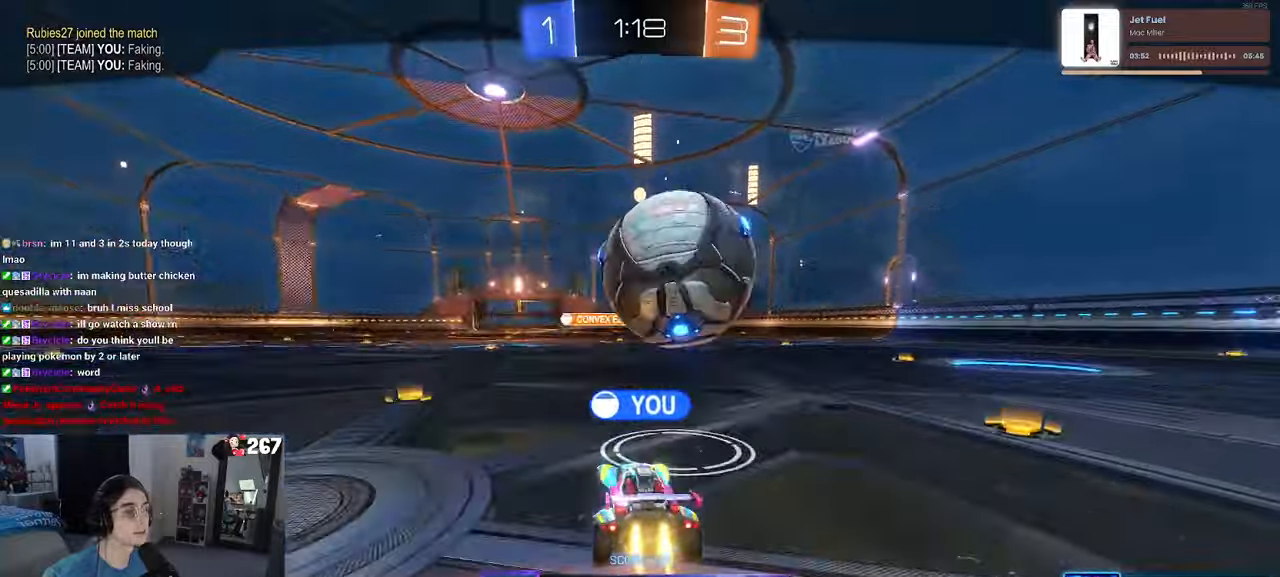
{"buttons": ["CROSS"], "left_stick": "center", "right_stick": "center"}
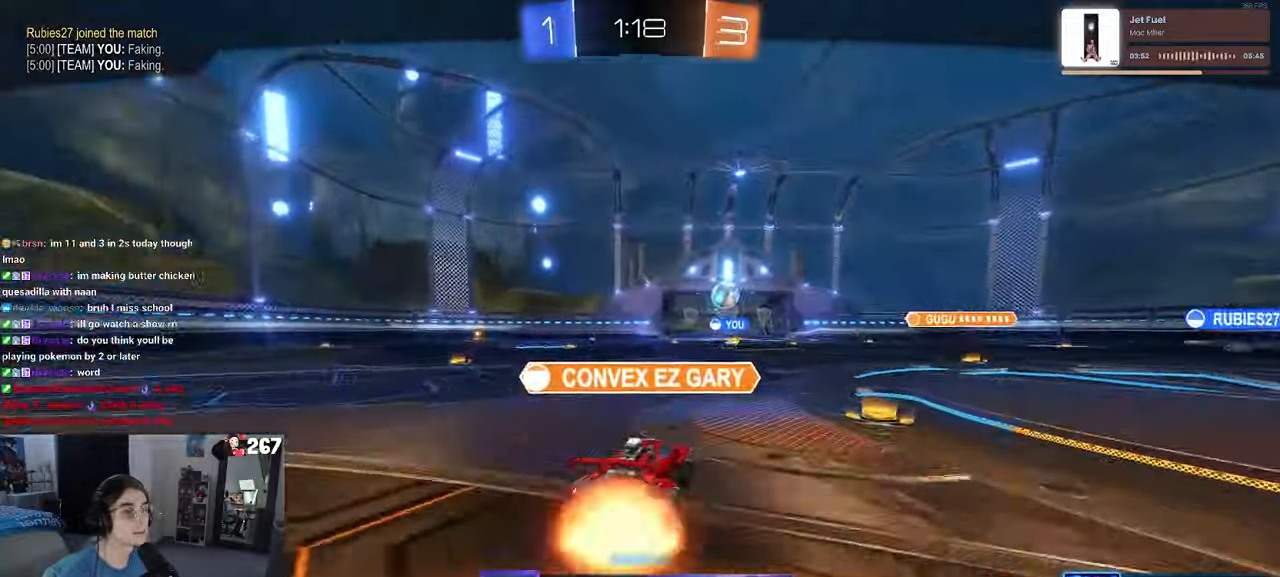
{"buttons": ["CROSS"], "left_stick": "center", "right_stick": "center", "events": [[116, "CROSS", "up"], [200, "CROSS", "down"], [350, "CROSS", "up"], [416, "CROSS", "down"]]}
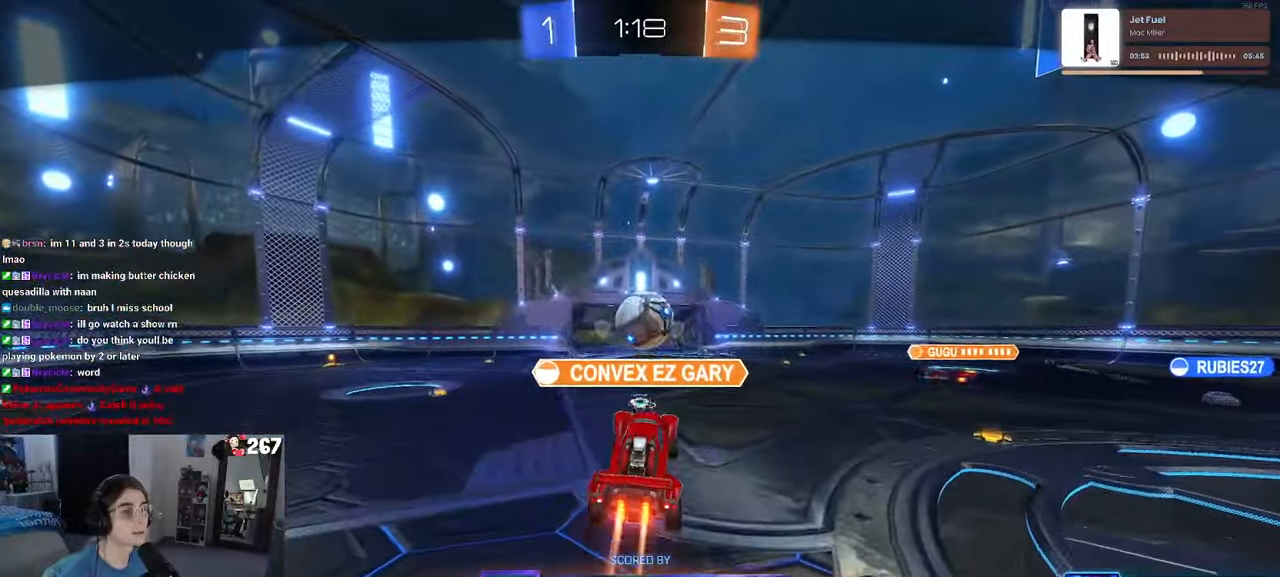
{"buttons": ["CROSS"], "left_stick": "center", "right_stick": "center", "events": [[66, "CROSS", "up"], [150, "CROSS", "down"], [250, "CROSS", "up"], [333, "CROSS", "down"]]}
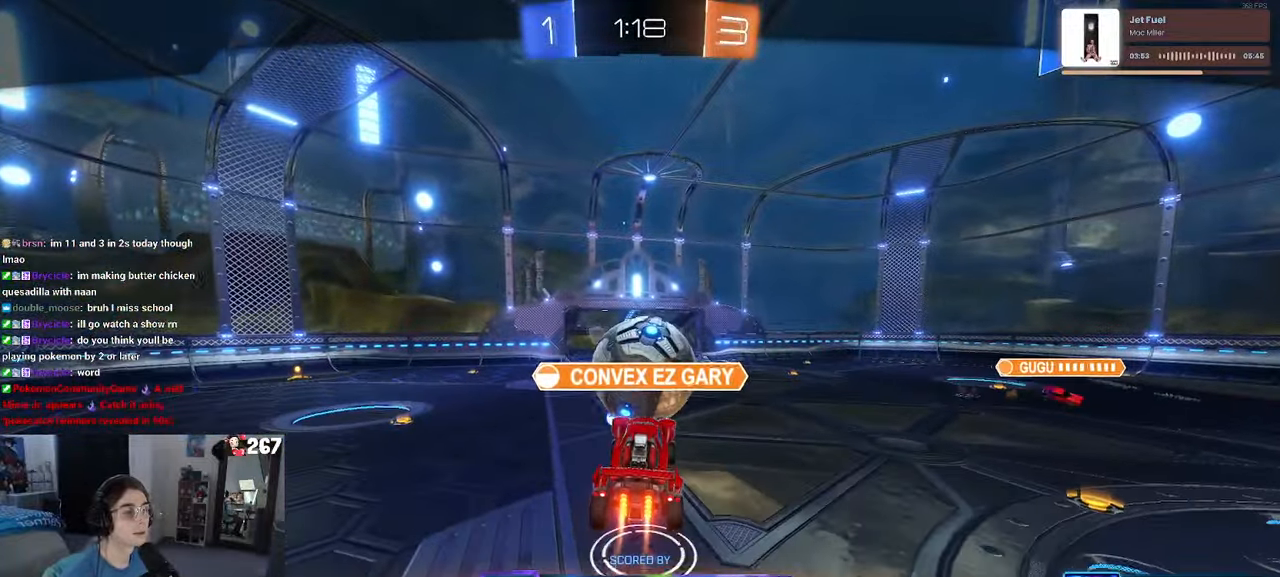
{"buttons": [], "left_stick": "center", "right_stick": "center", "events": [[50, "CROSS", "up"]]}
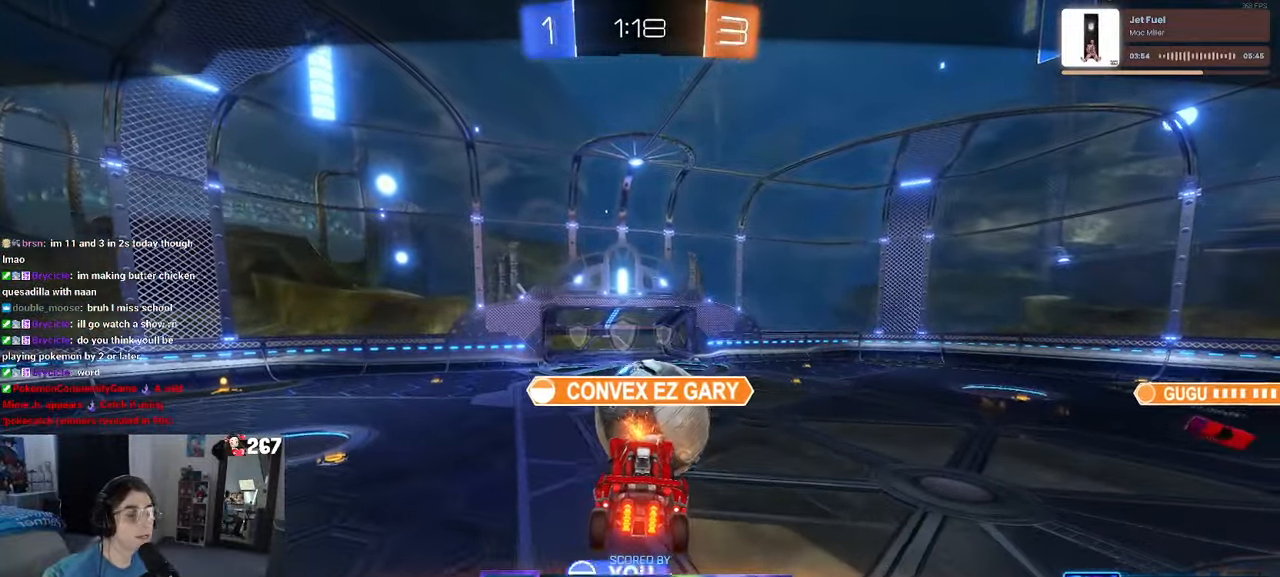
{"buttons": [], "left_stick": "center", "right_stick": "center", "events": []}
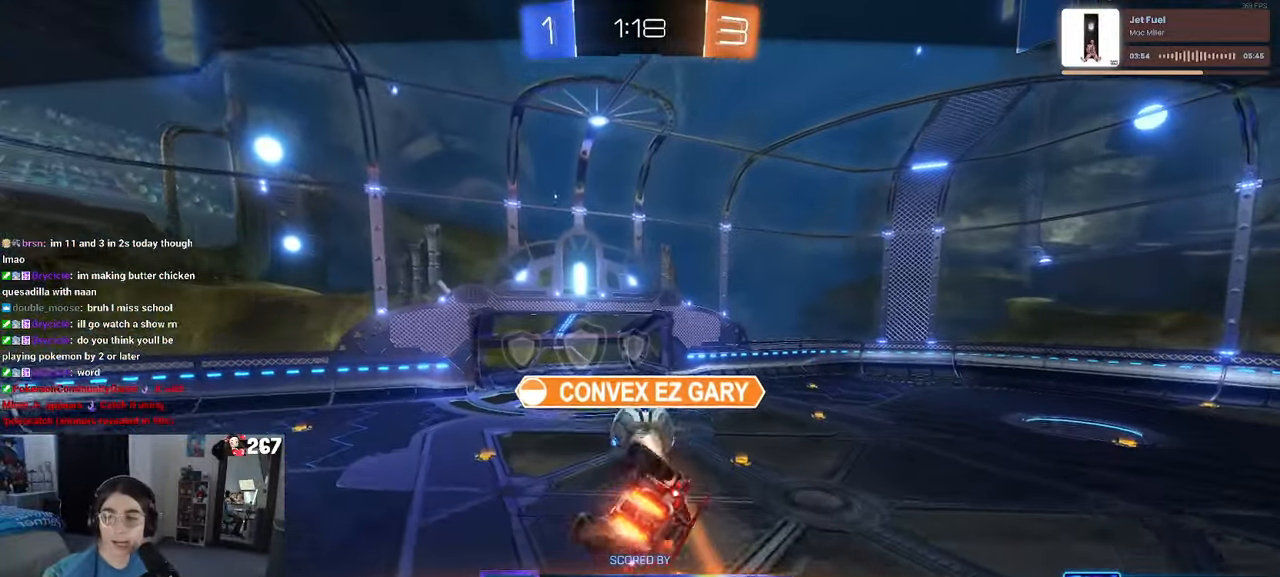
{"buttons": [], "left_stick": "center", "right_stick": "center", "events": [[250, "CROSS", "down"], [333, "CROSS", "up"], [433, "CROSS", "down"], [466, "CROSS", "up"]]}
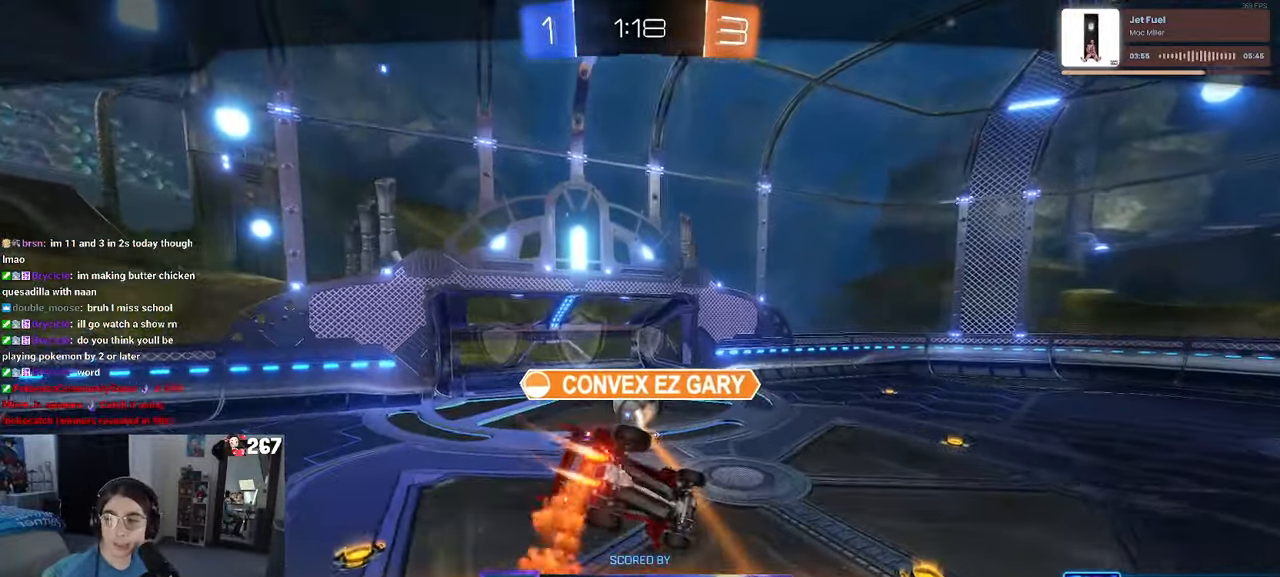
{"buttons": [], "left_stick": "center", "right_stick": "center", "events": [[250, "CROSS", "down"], [316, "CROSS", "up"], [400, "CROSS", "down"], [433, "CROSS", "up"]]}
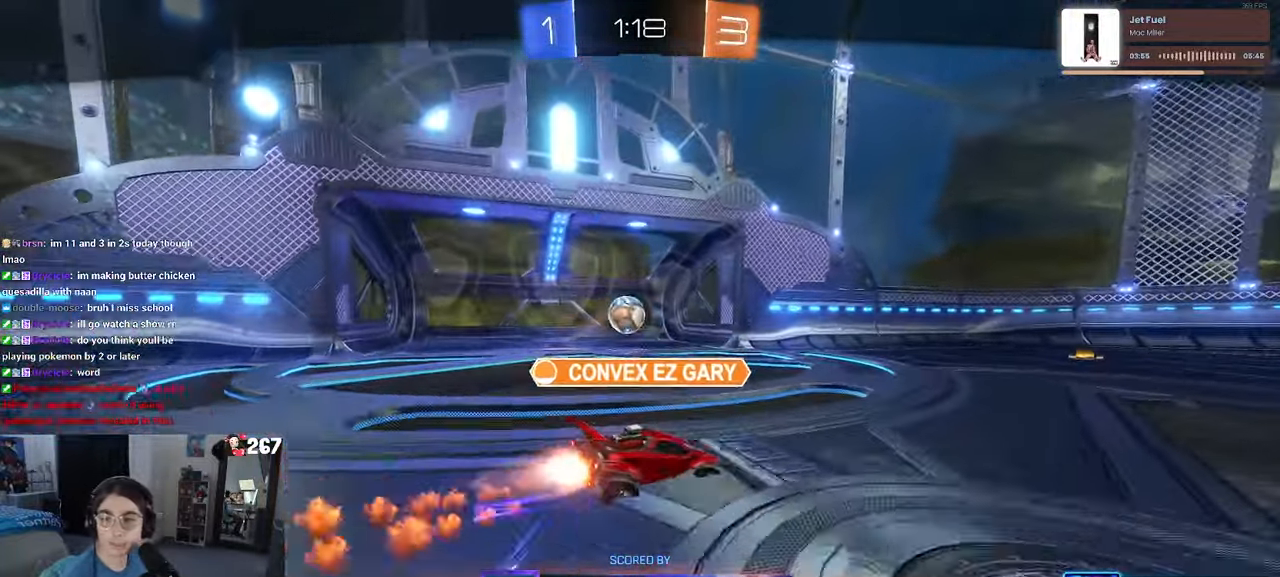
{"buttons": [], "left_stick": "center", "right_stick": "center", "events": [[350, "R3", "down"], [450, "R3", "up"]]}
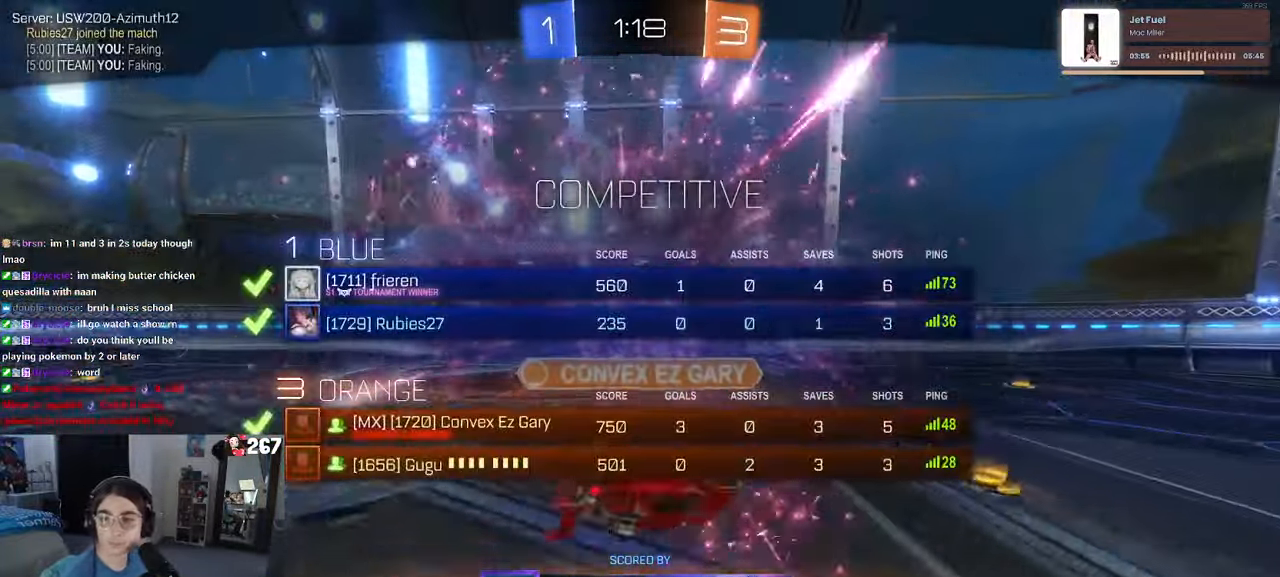
{"buttons": ["CROSS"], "left_stick": "center", "right_stick": "center", "events": [[66, "CROSS", "down"], [183, "CROSS", "up"], [250, "CROSS", "down"], [333, "CROSS", "up"], [400, "CROSS", "down"]]}
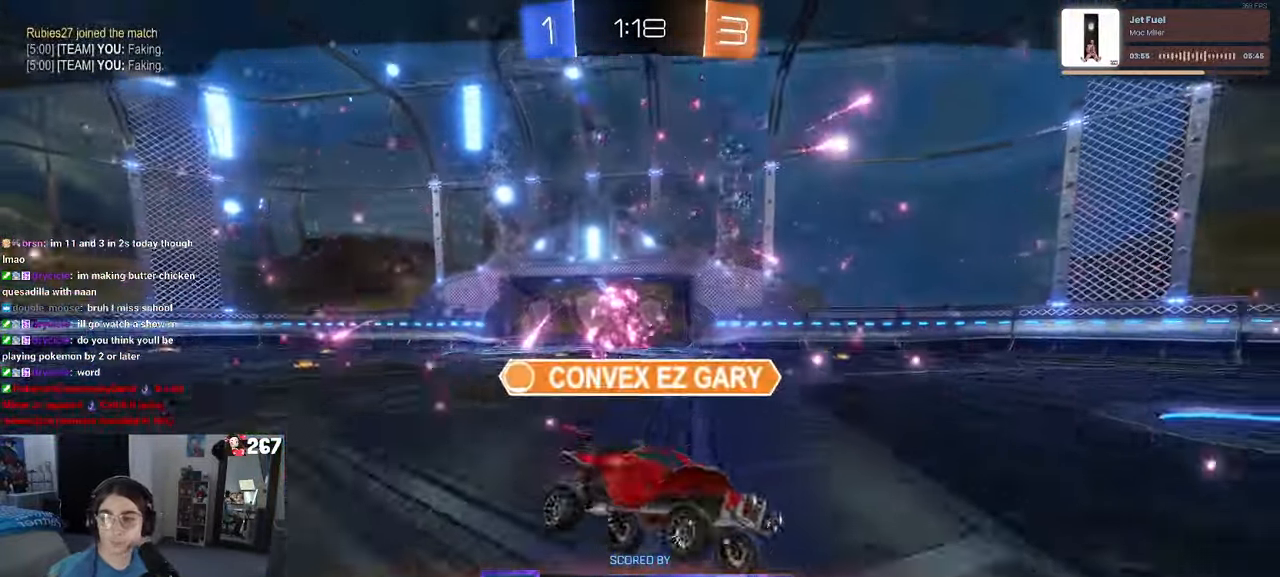
{"buttons": [], "left_stick": "center", "right_stick": "center", "events": [[16, "CROSS", "up"]]}
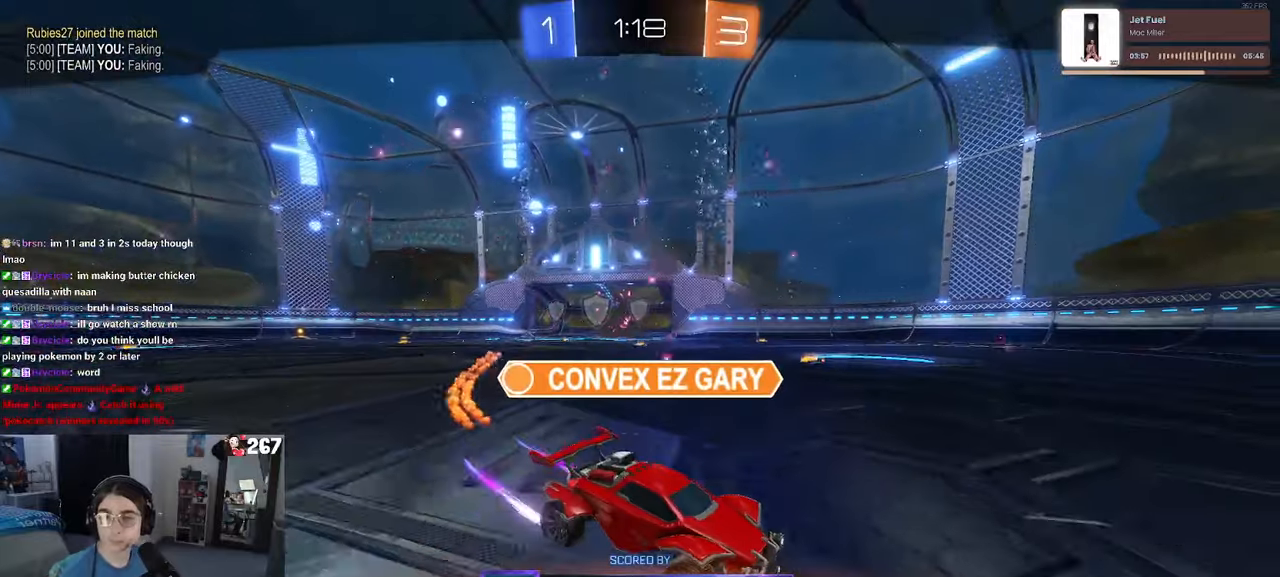
{"buttons": [], "left_stick": "center", "right_stick": "center", "events": []}
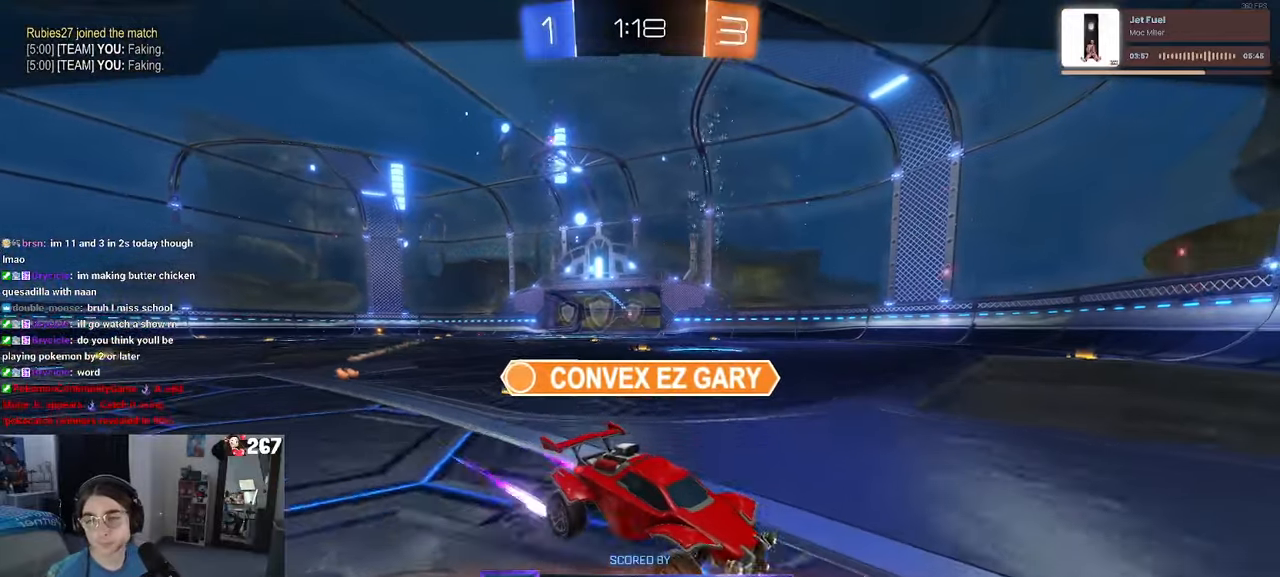
{"buttons": [], "left_stick": "center", "right_stick": "center", "events": [[100, "CROSS", "down"], [183, "CROSS", "up"], [283, "CROSS", "down"], [333, "CROSS", "up"], [400, "CROSS", "down"], [483, "CROSS", "up"]]}
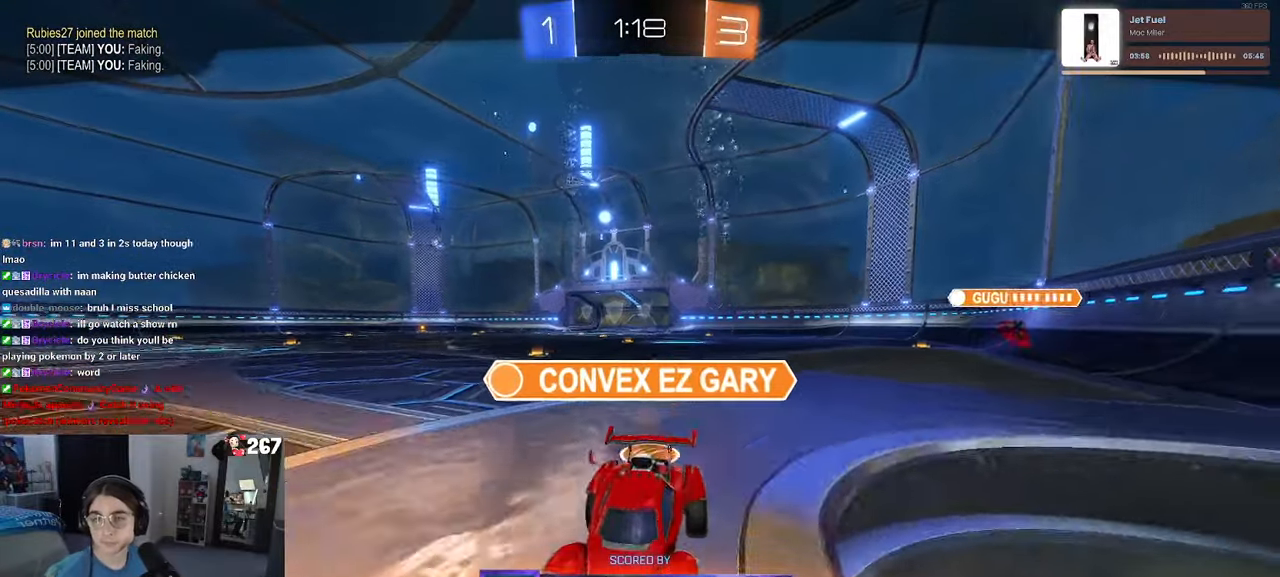
{"buttons": ["CROSS"], "left_stick": "center", "right_stick": "center", "events": [[283, "CROSS", "down"], [350, "CROSS", "up"], [433, "CROSS", "down"]]}
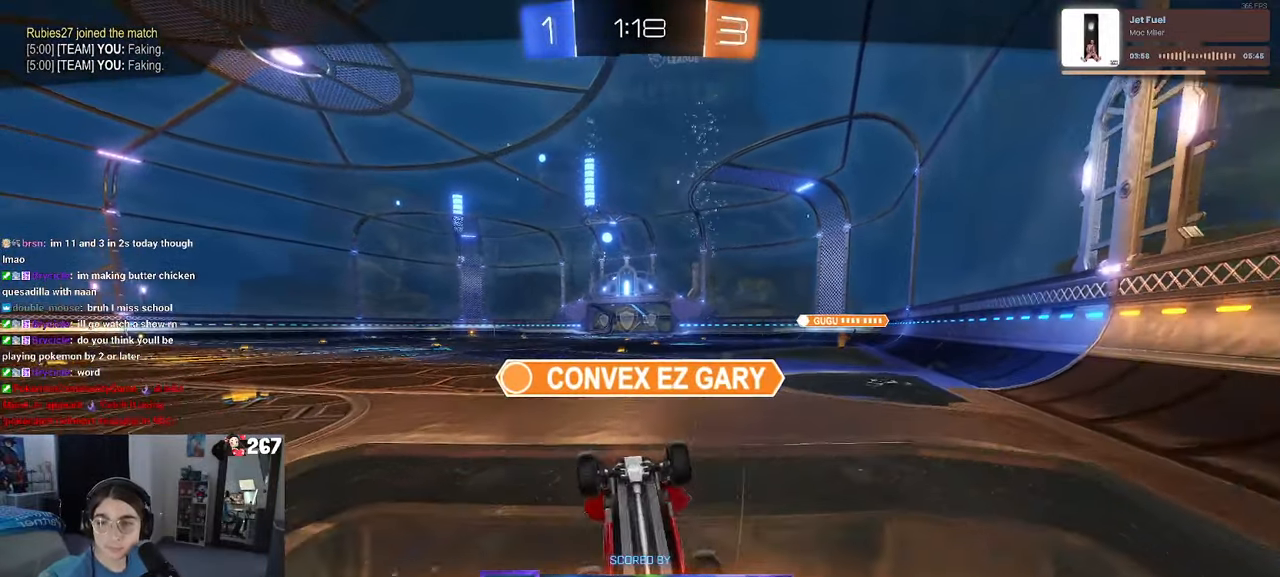
{"buttons": [], "left_stick": "center", "right_stick": "center", "events": [[50, "CROSS", "up"], [117, "CROSS", "down"], [233, "CROSS", "up"], [267, "CROSS", "down"], [417, "CROSS", "up"]]}